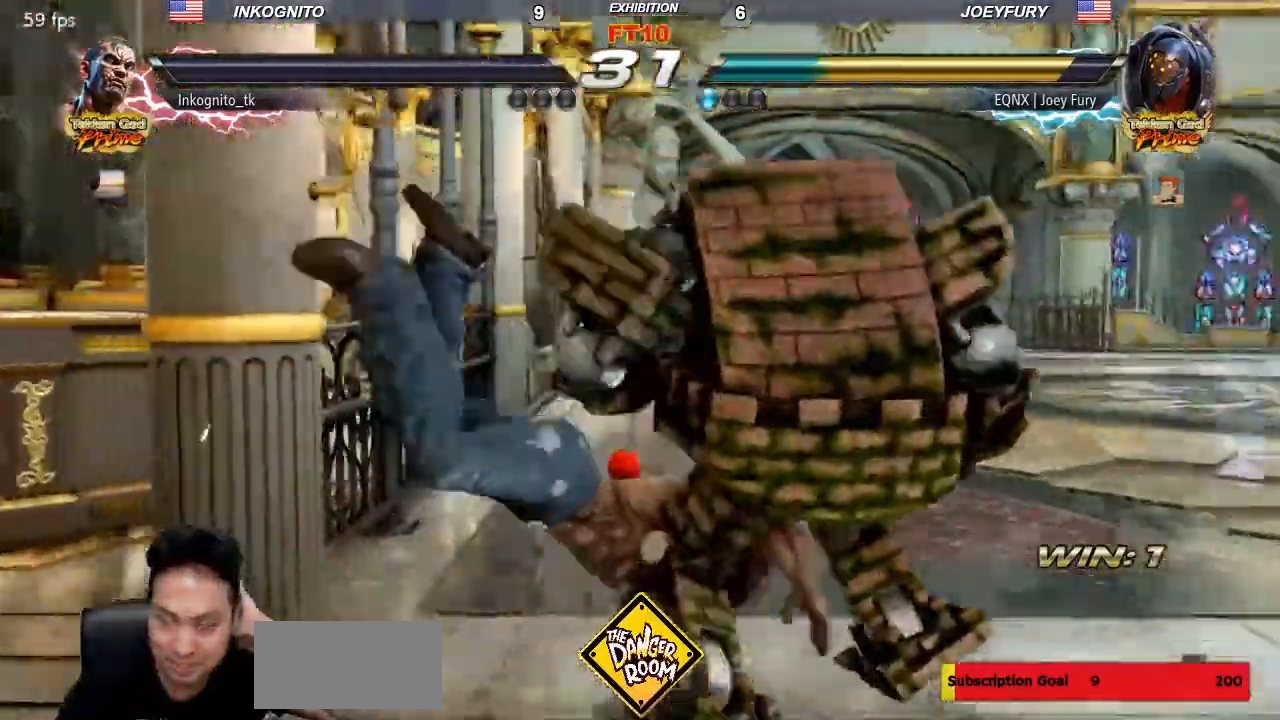
Gameplay with a controller (arcade stick); each line is a JSON object with the inputs held at the frame after it. "events" lists button and stick changes between this image and that frame as [ms after this image, input, new state], when the widget could be followed in between. Not read: L3 R3.
{"buttons": [], "left_stick": "center", "events": []}
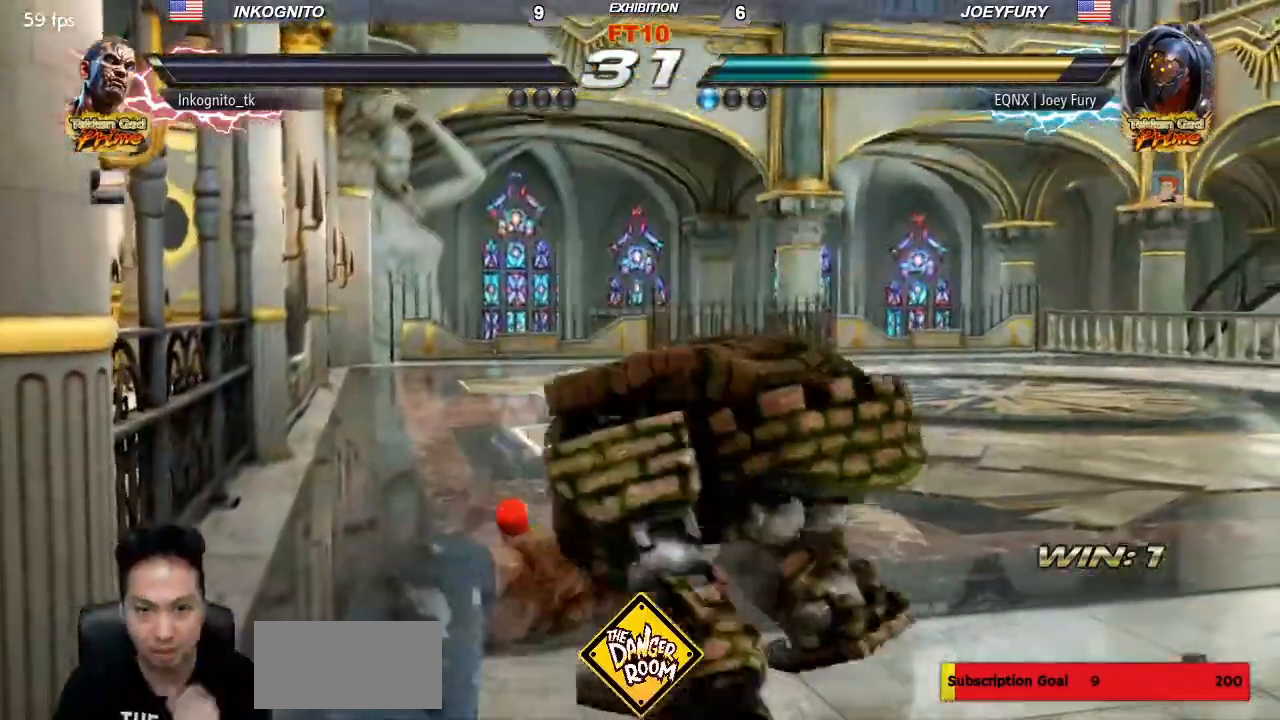
{"buttons": [], "left_stick": "center", "events": []}
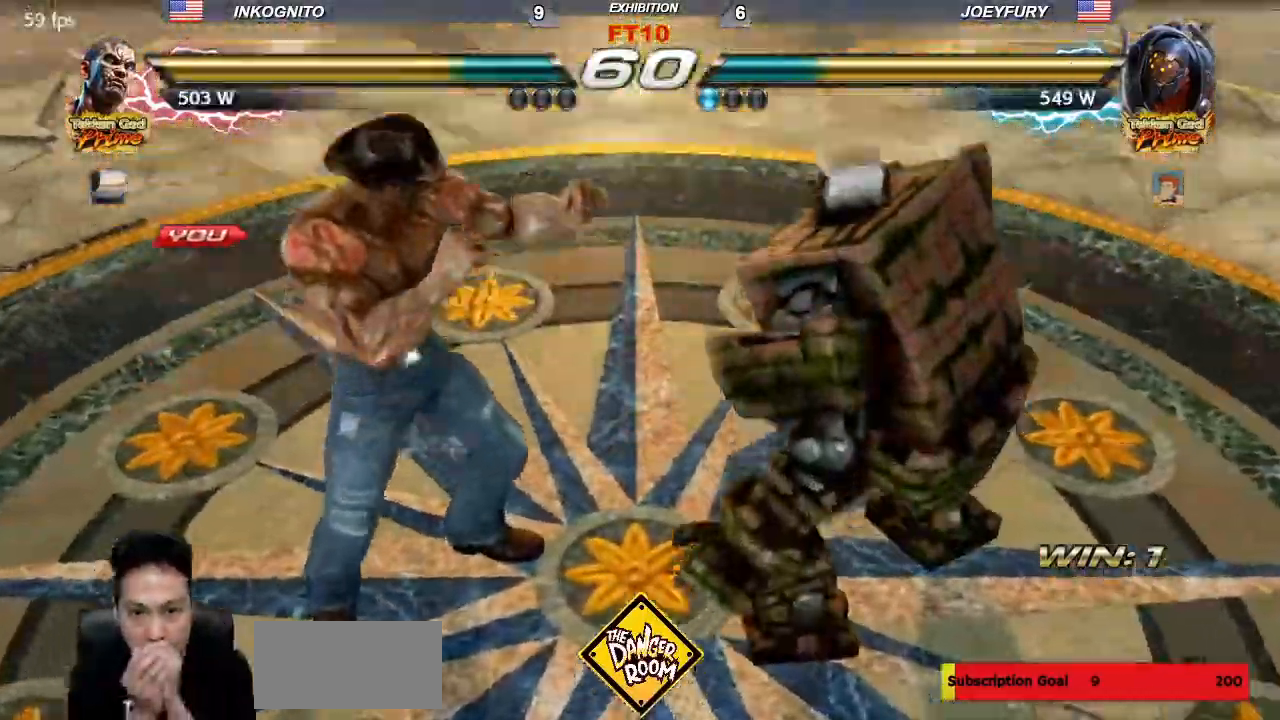
{"buttons": [], "left_stick": "center", "events": []}
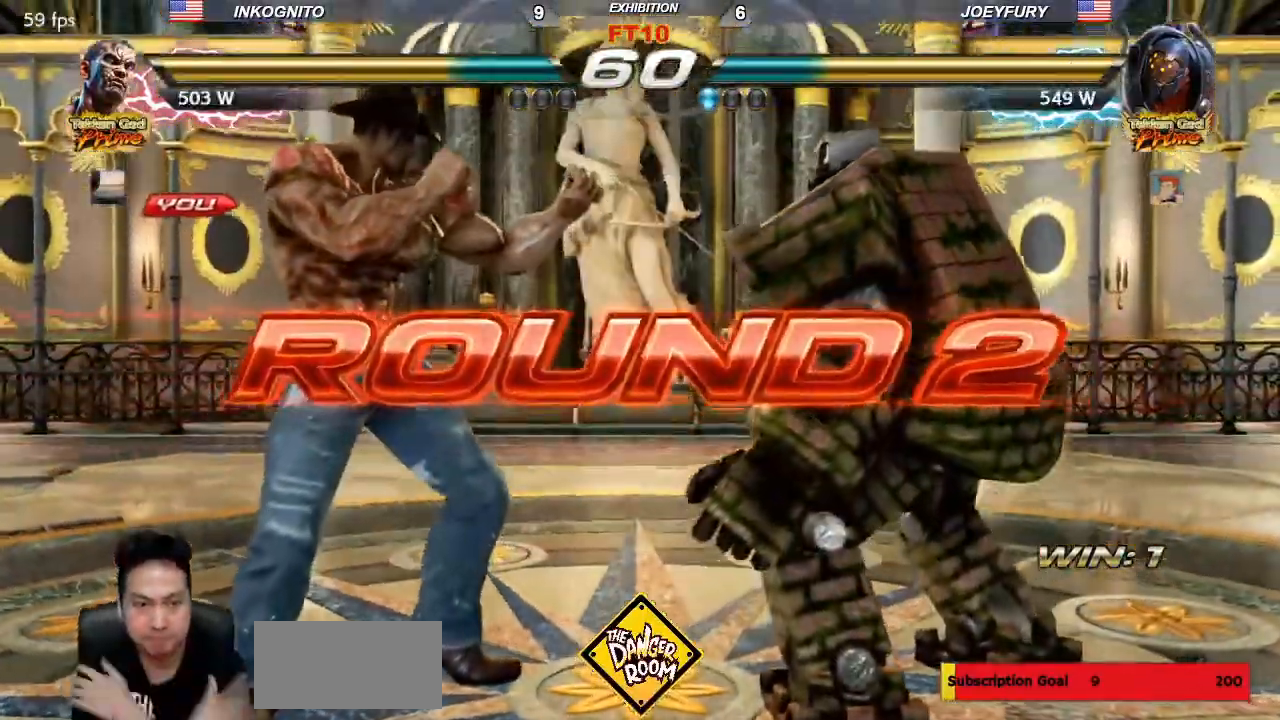
{"buttons": [], "left_stick": "down", "events": [[400, "left_stick", "down"]]}
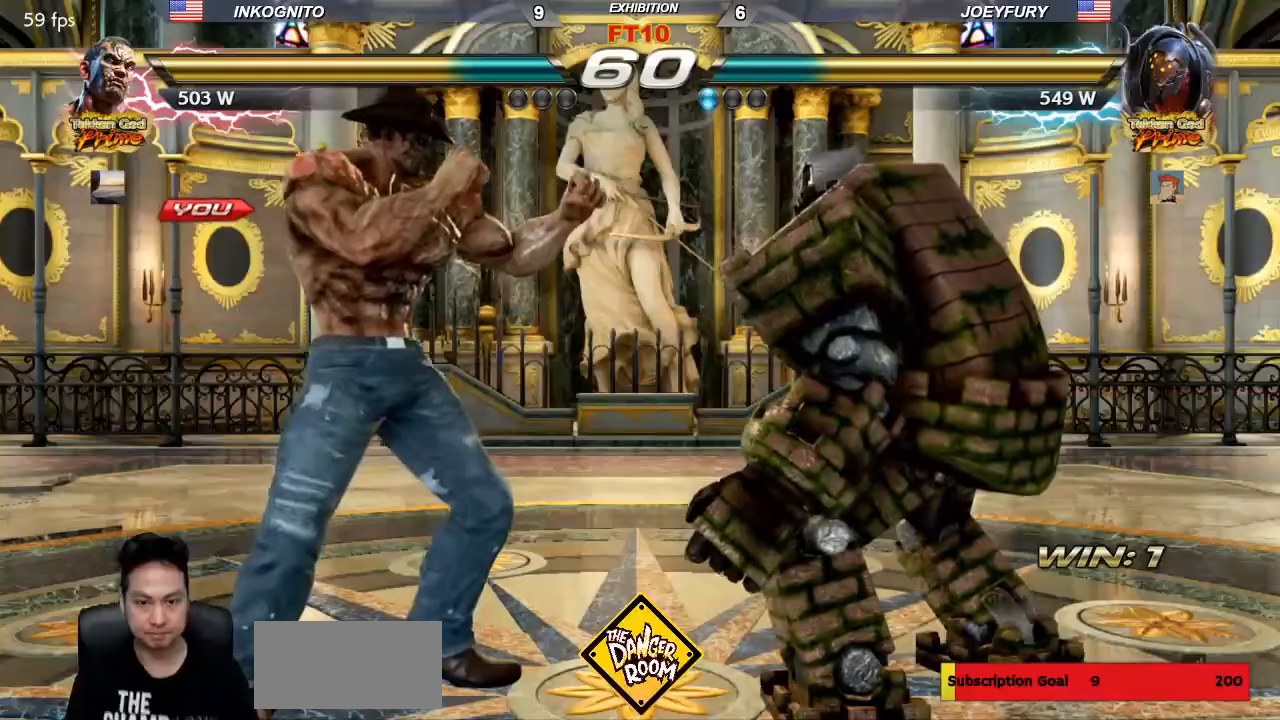
{"buttons": [], "left_stick": "center", "events": [[17, "left_stick", "center"]]}
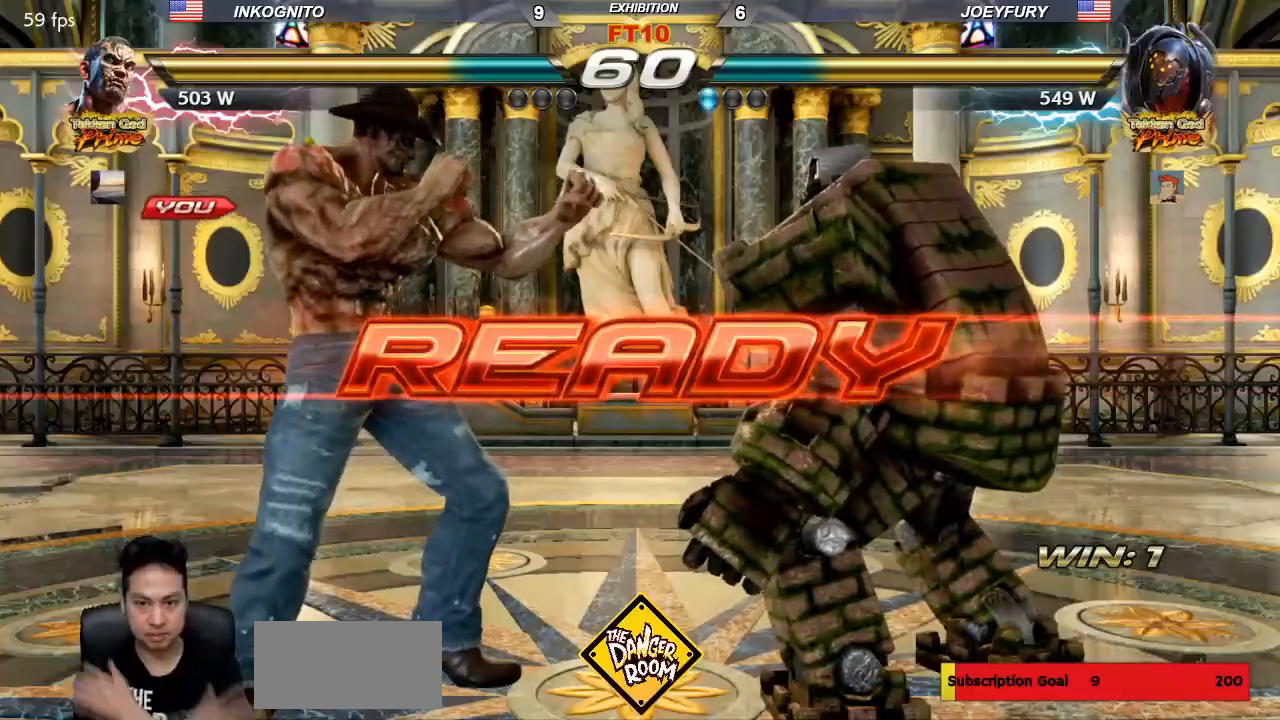
{"buttons": ["TRIANGLE"], "left_stick": "center", "events": [[333, "L1", "down"], [367, "L1", "up"], [500, "TRIANGLE", "down"]]}
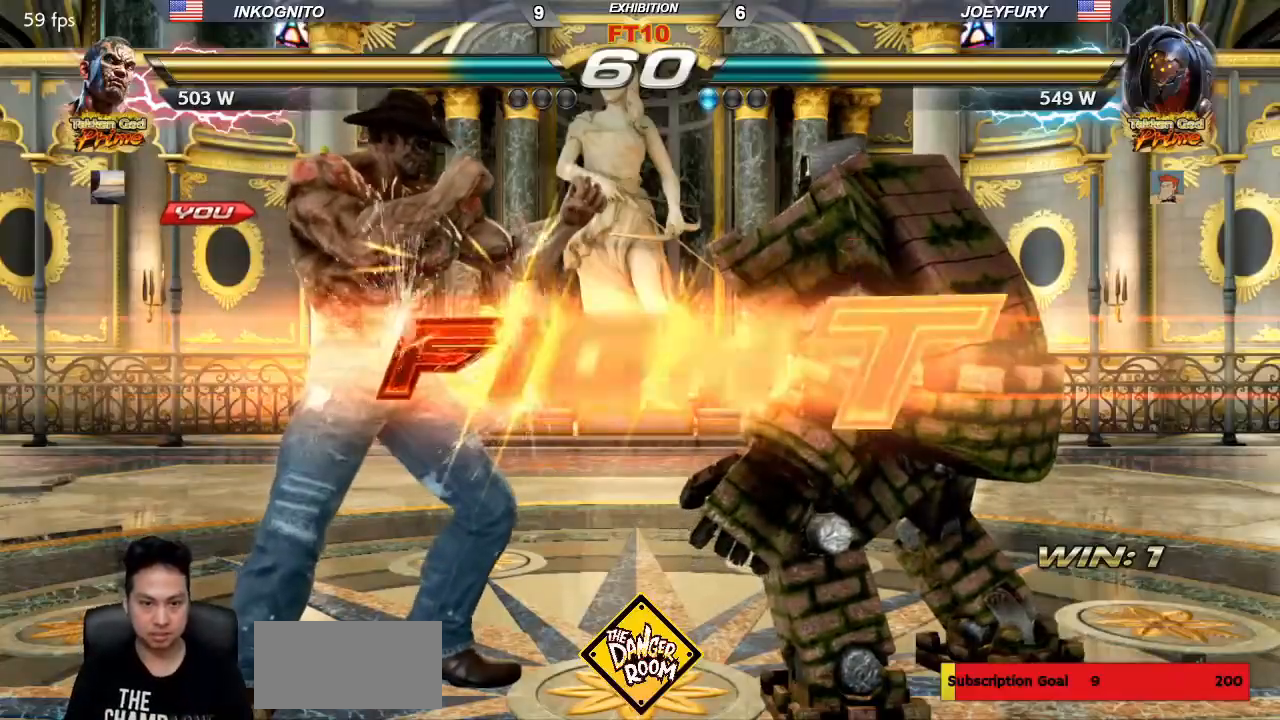
{"buttons": ["SQUARE"], "left_stick": "center", "events": [[33, "SQUARE", "down"], [83, "TRIANGLE", "up"], [100, "SQUARE", "up"], [133, "TRIANGLE", "down"], [183, "SQUARE", "down"], [250, "TRIANGLE", "up"], [417, "left_stick", "left"], [483, "left_stick", "center"]]}
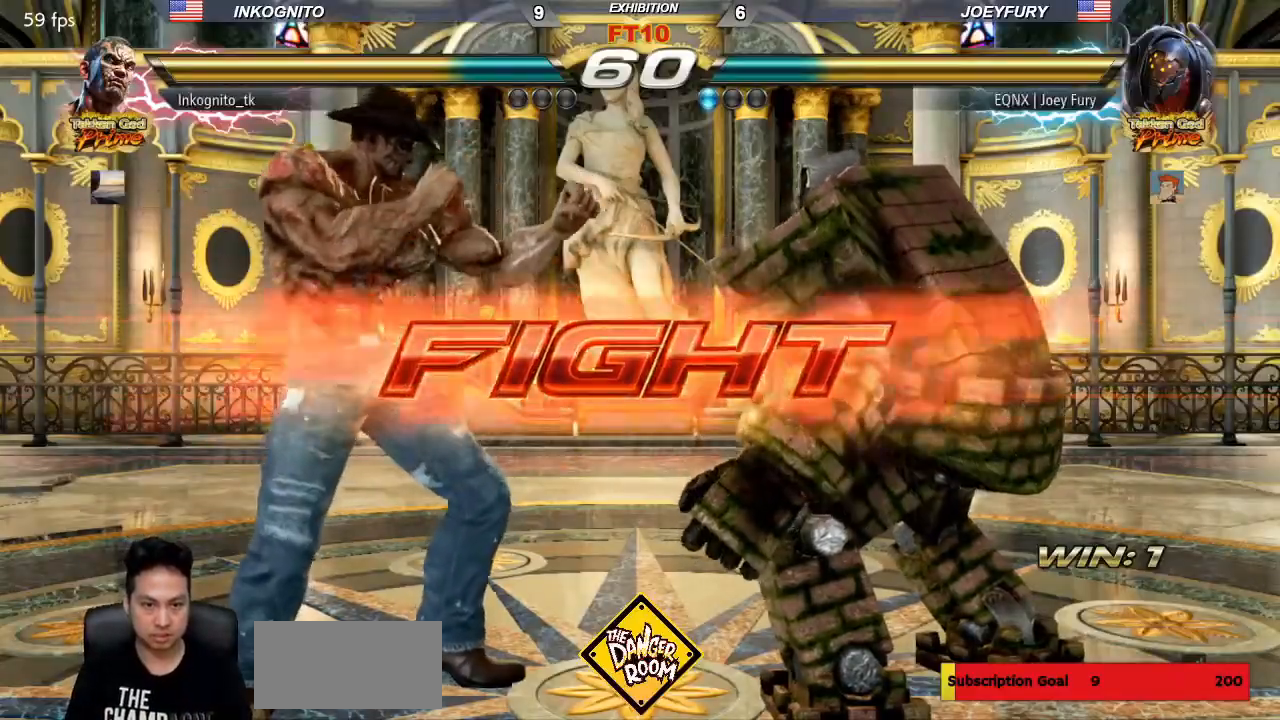
{"buttons": ["SQUARE"], "left_stick": "left", "events": [[33, "left_stick", "left"]]}
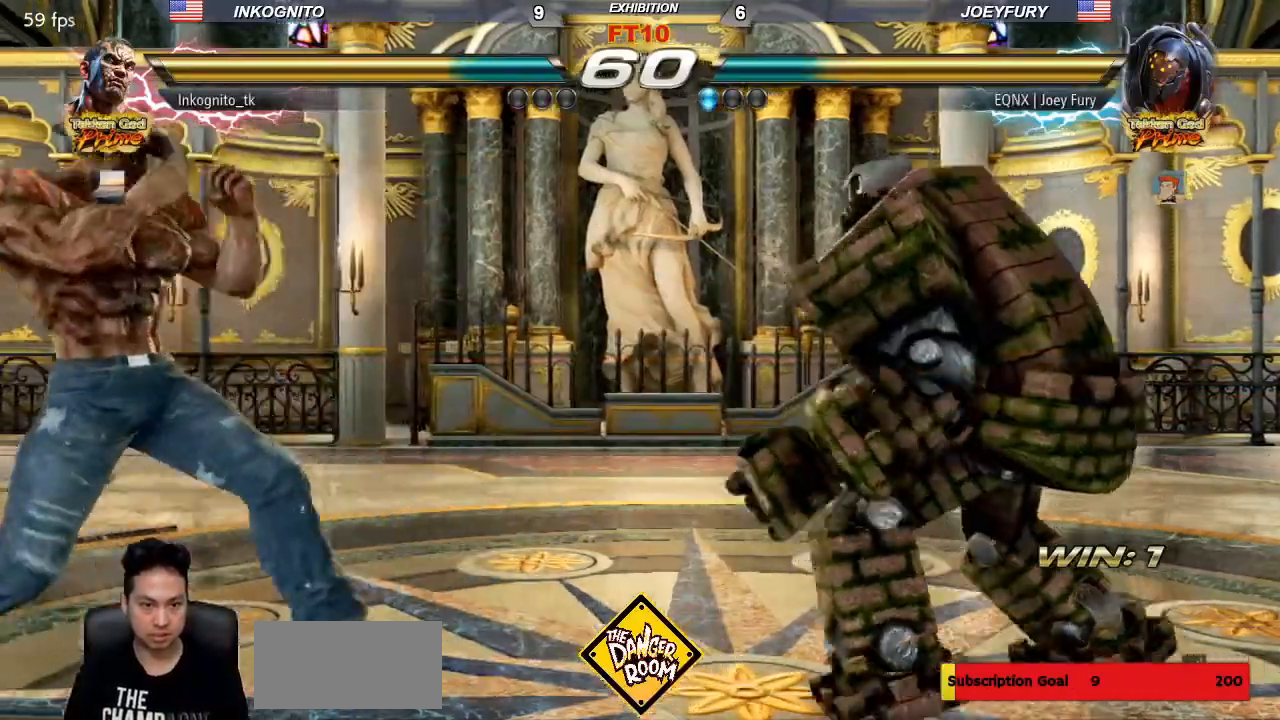
{"buttons": ["SQUARE"], "left_stick": "right", "events": [[450, "left_stick", "center"], [500, "left_stick", "right"]]}
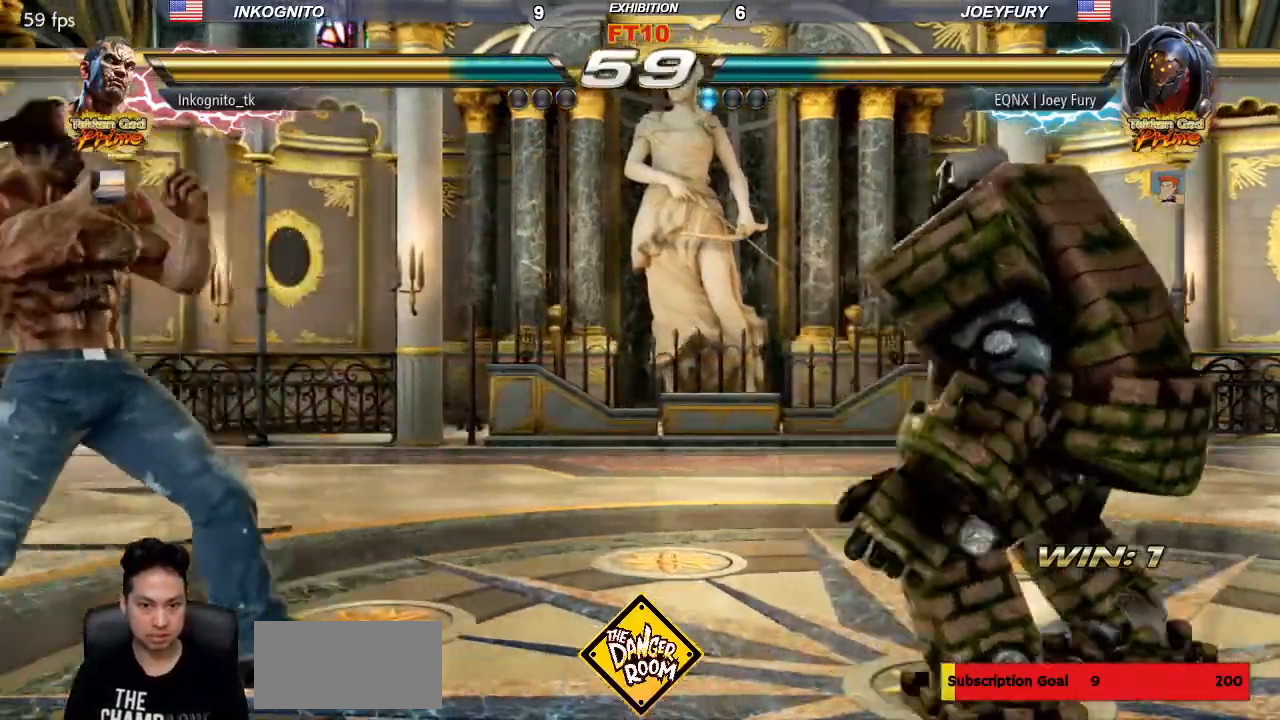
{"buttons": ["SQUARE"], "left_stick": "center", "events": [[217, "SQUARE", "up"], [283, "SQUARE", "down"], [283, "left_stick", "center"]]}
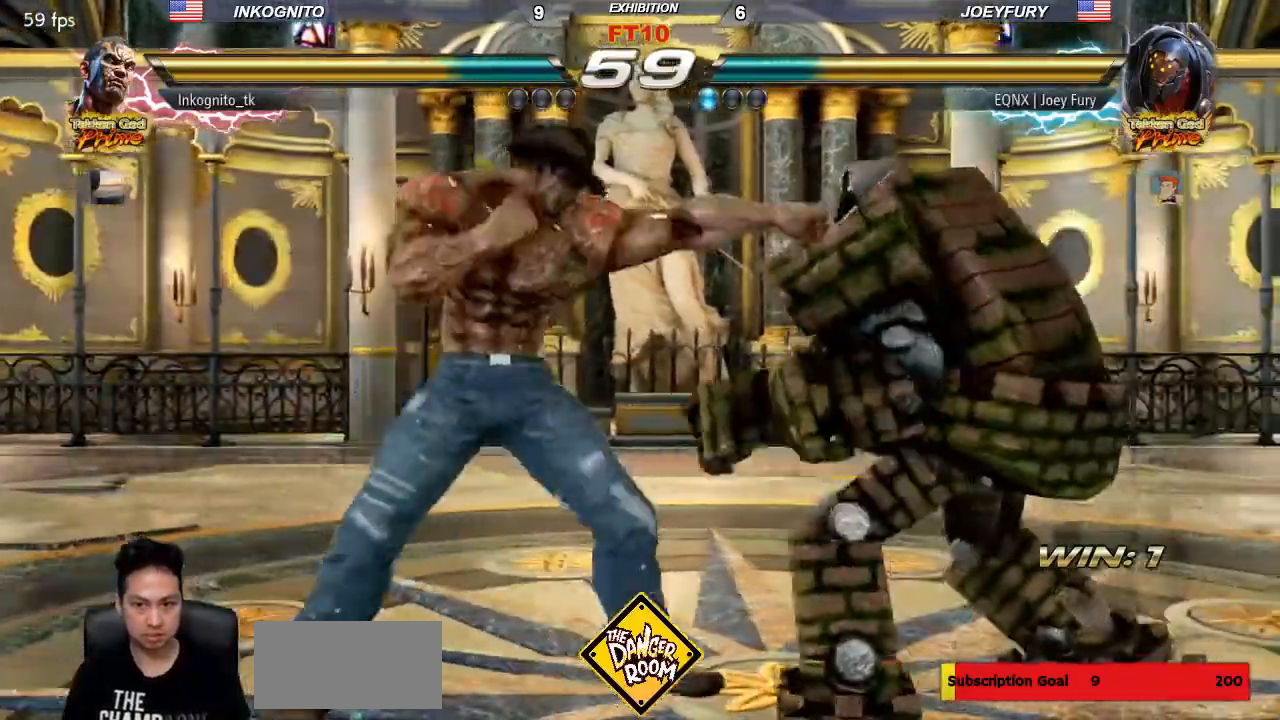
{"buttons": ["CIRCLE"], "left_stick": "center", "events": [[100, "SQUARE", "up"], [183, "left_stick", "down"], [233, "CIRCLE", "down"], [350, "left_stick", "center"]]}
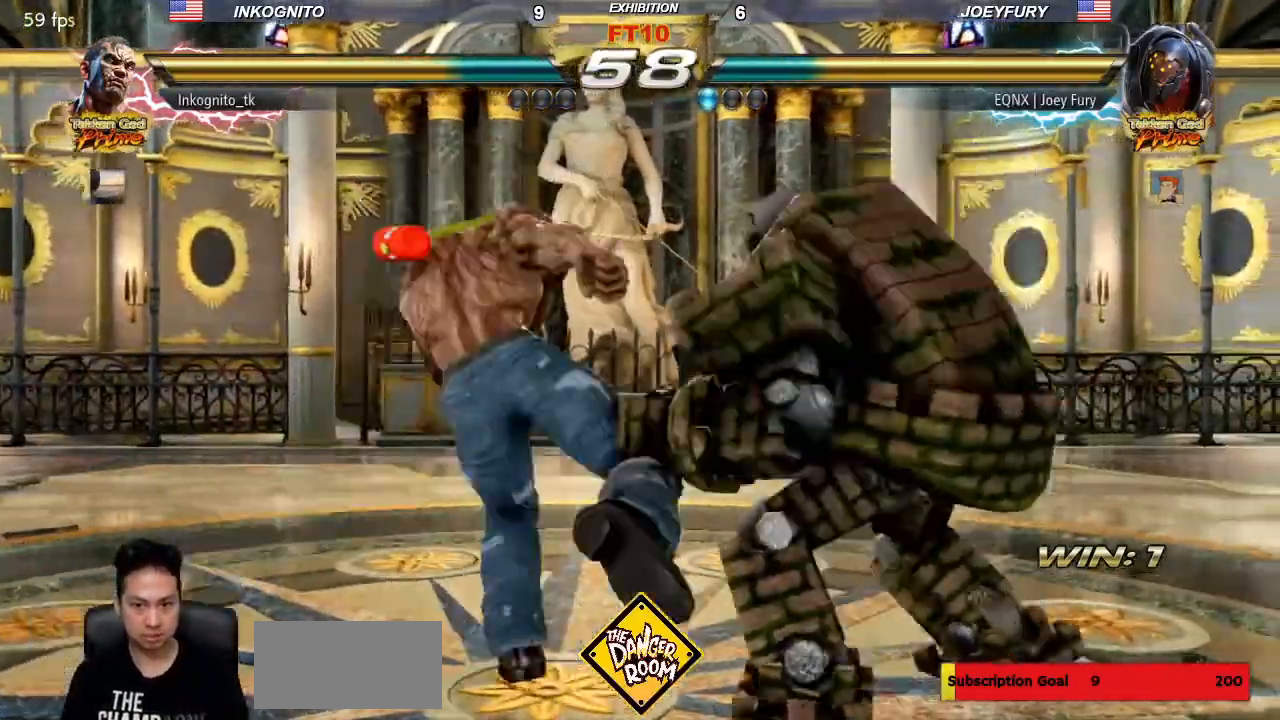
{"buttons": [], "left_stick": "center", "events": [[417, "CIRCLE", "up"]]}
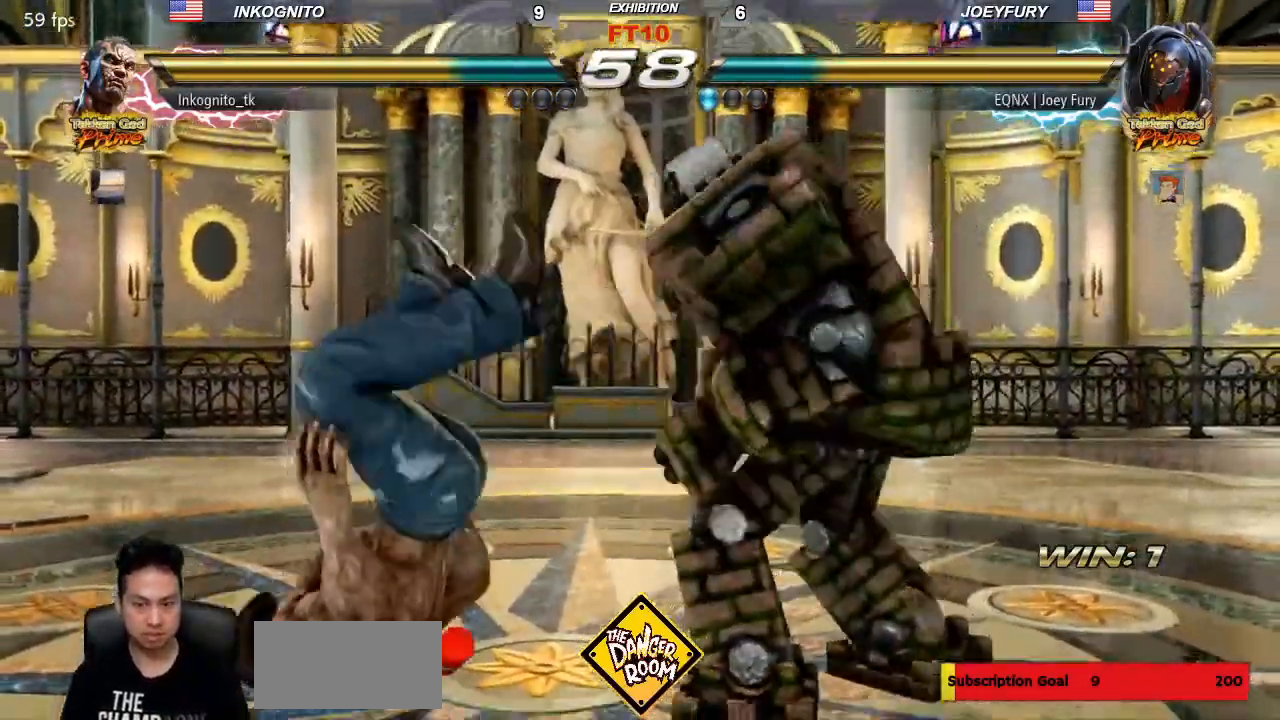
{"buttons": [], "left_stick": "center", "events": []}
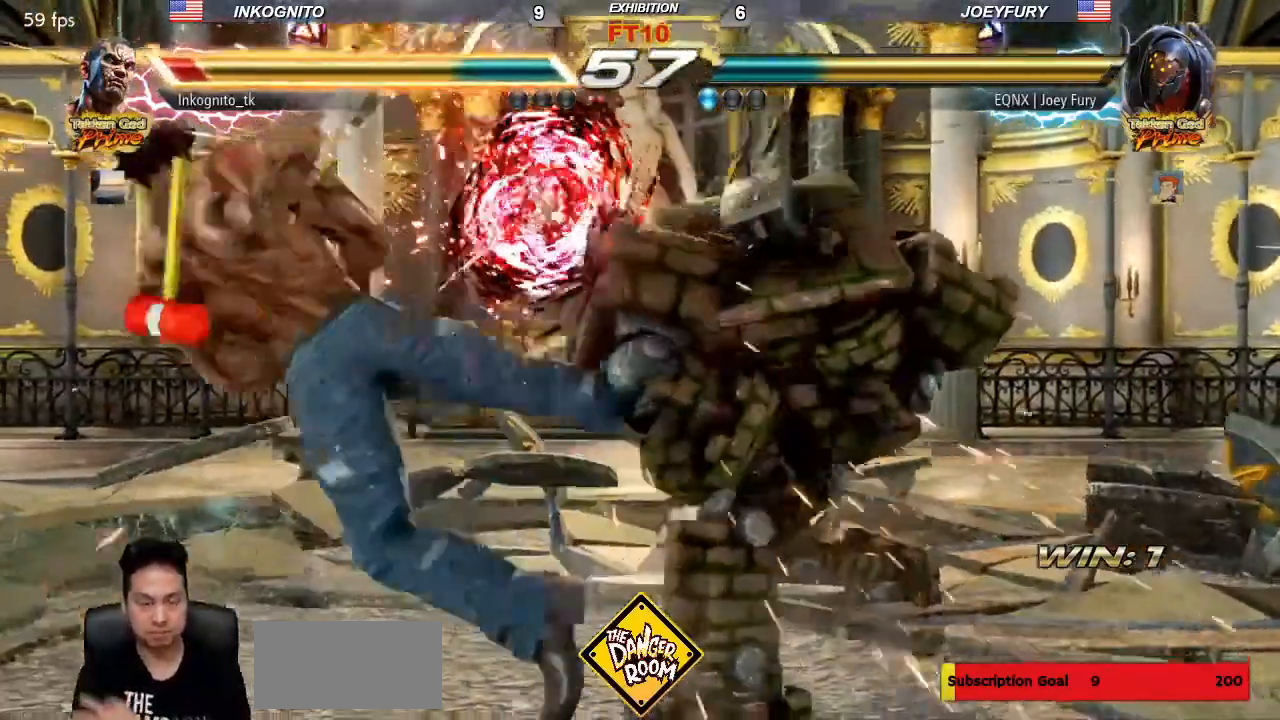
{"buttons": [], "left_stick": "center", "events": []}
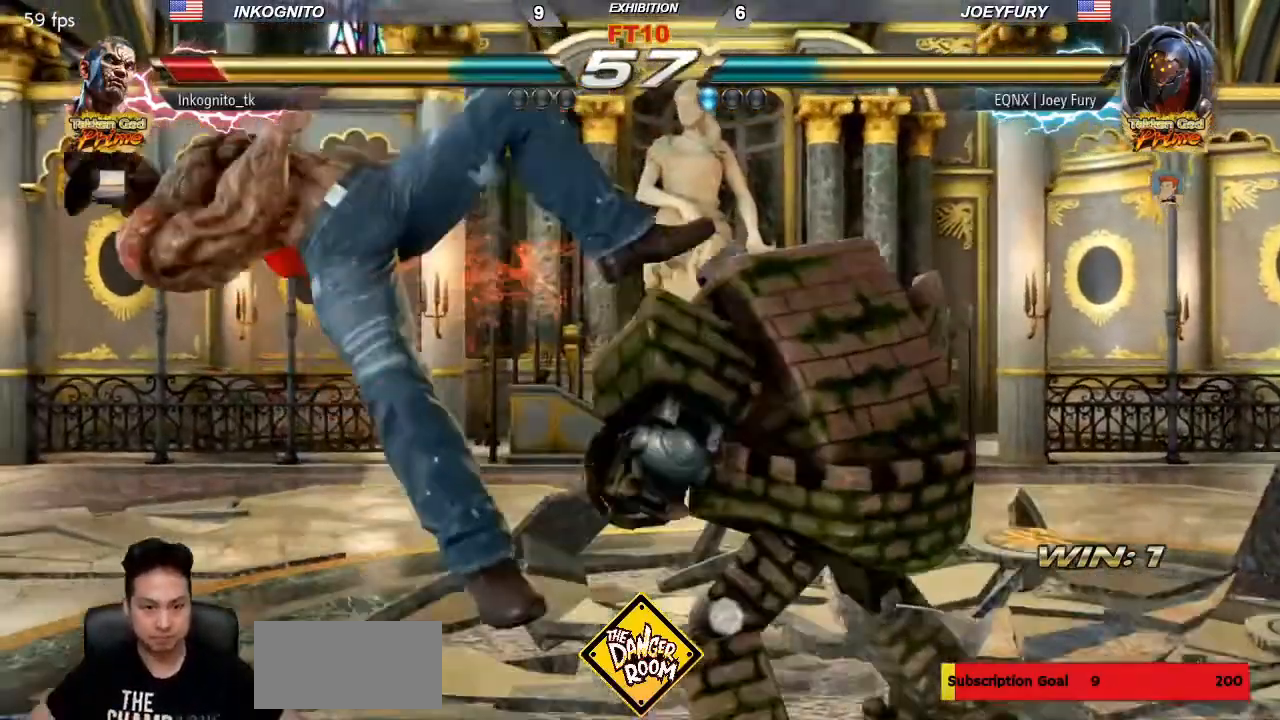
{"buttons": [], "left_stick": "center", "events": []}
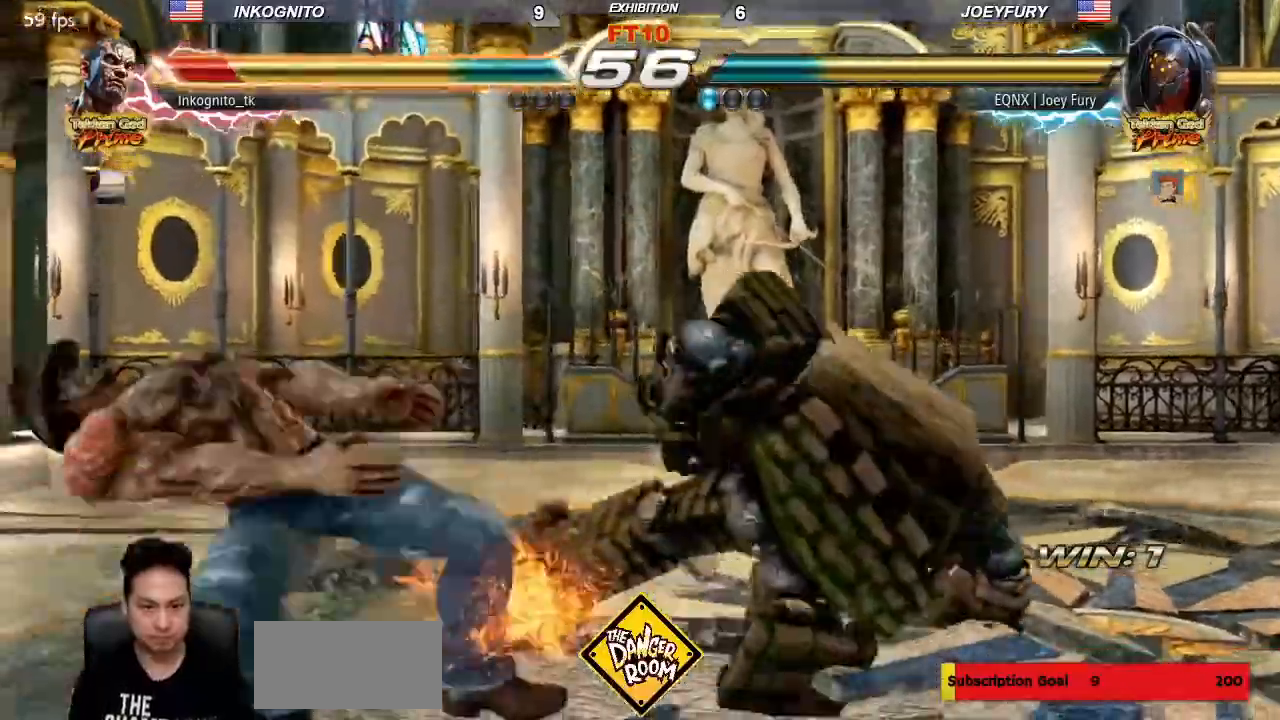
{"buttons": [], "left_stick": "center", "events": []}
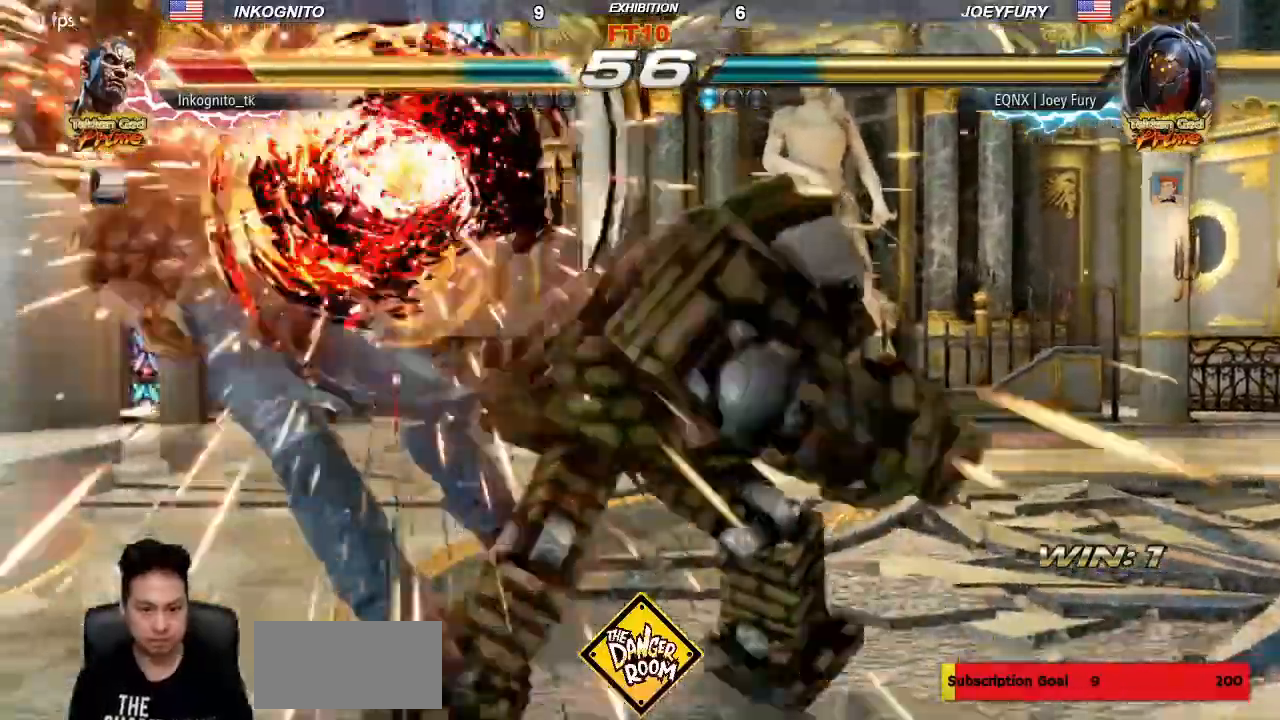
{"buttons": [], "left_stick": "center", "events": []}
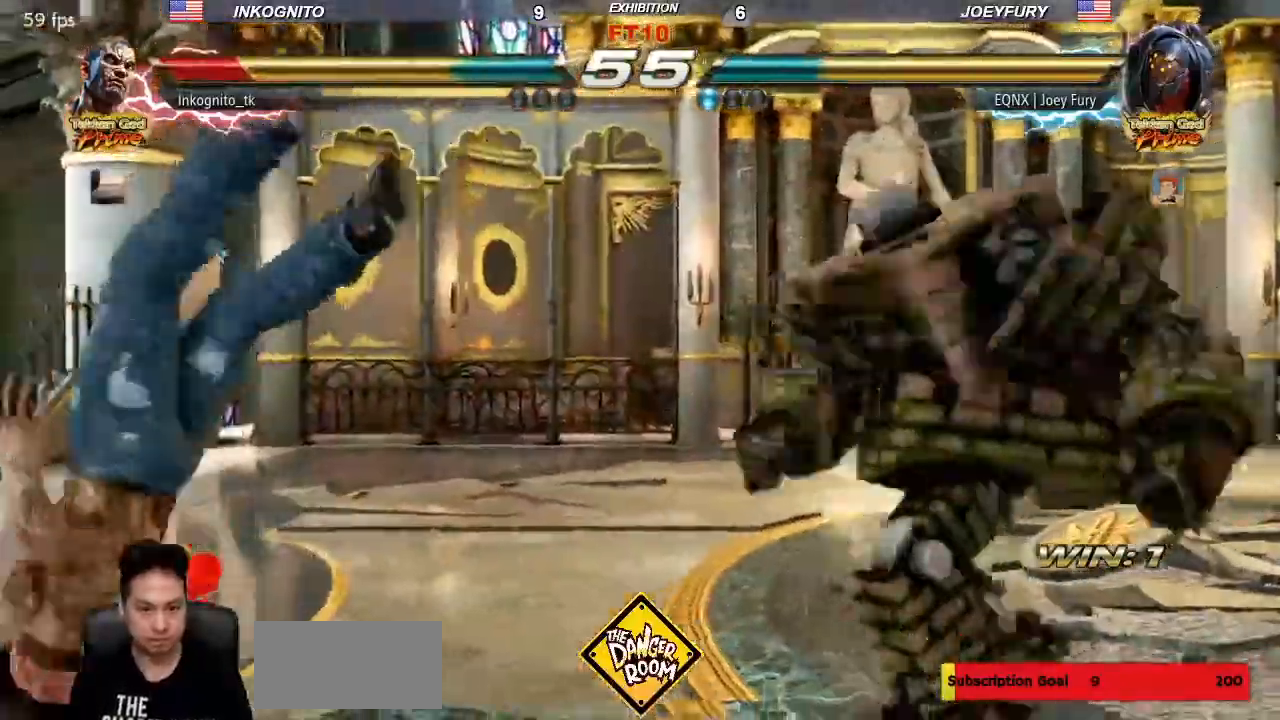
{"buttons": [], "left_stick": "center", "events": []}
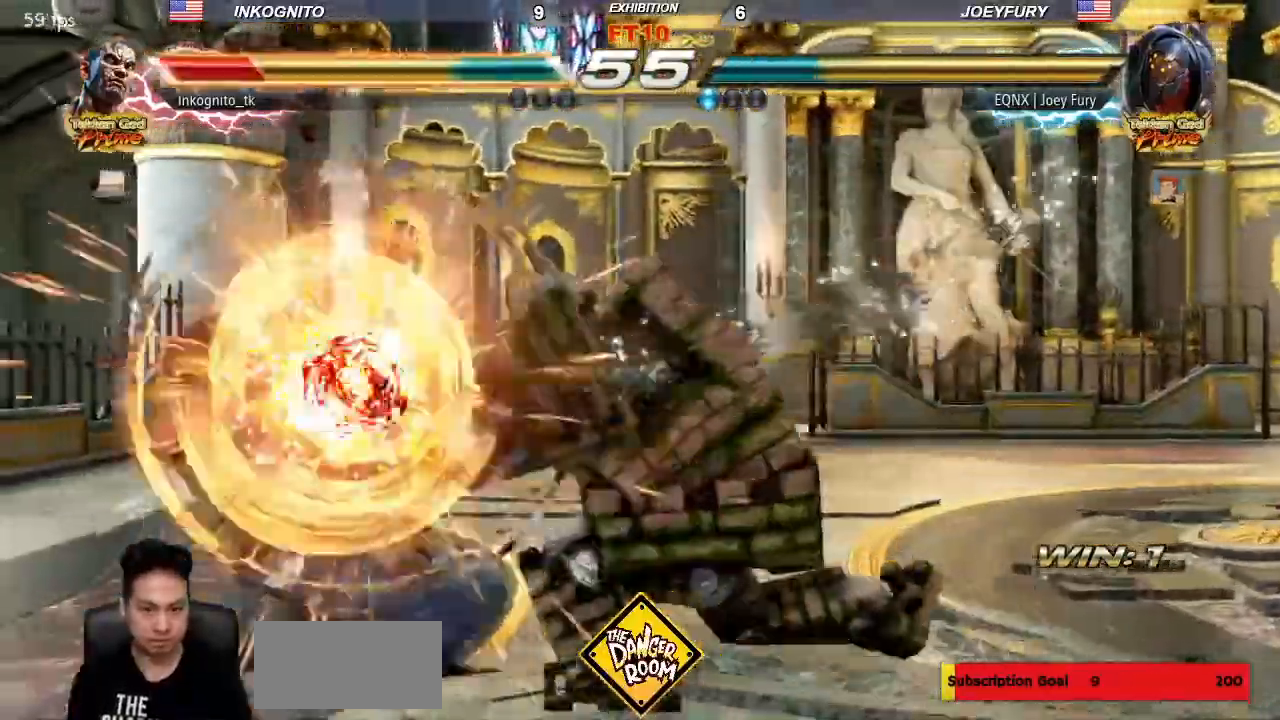
{"buttons": [], "left_stick": "center", "events": []}